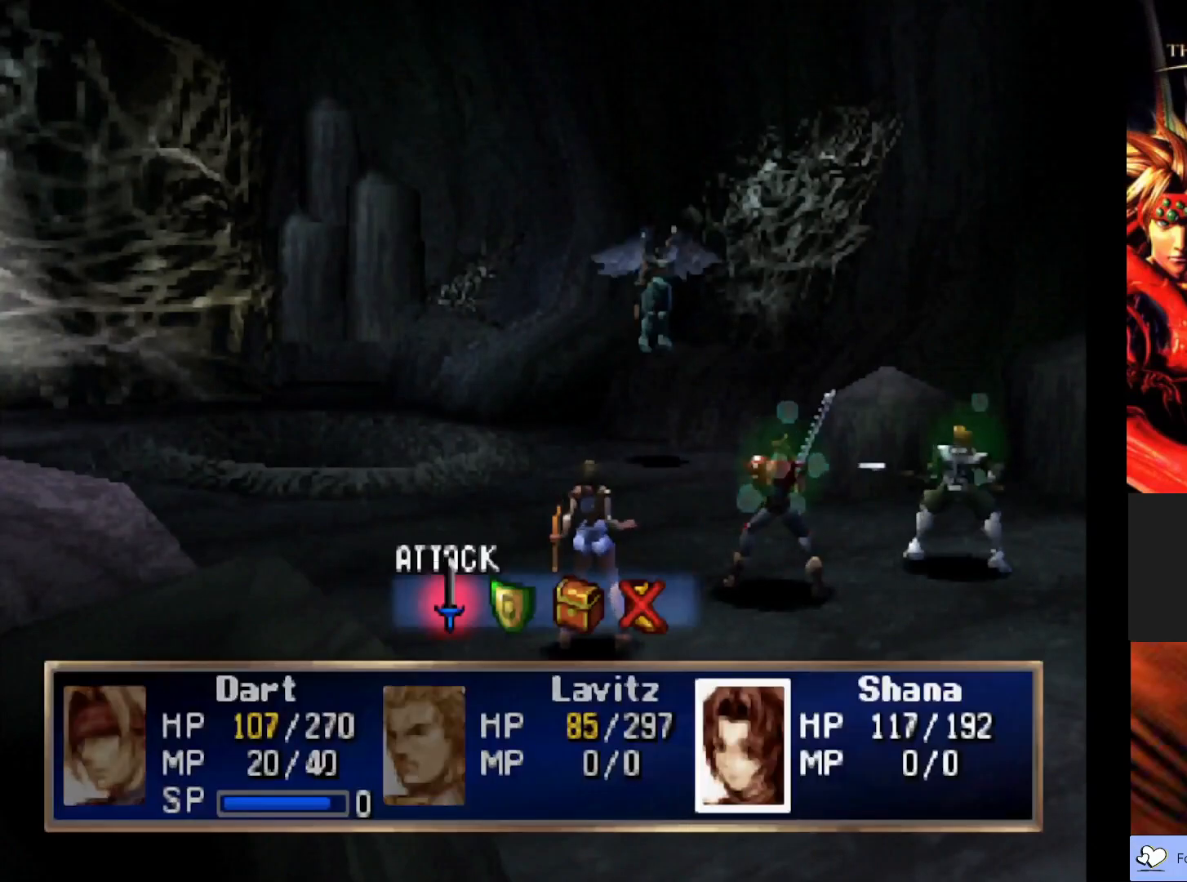
Gameplay with a controller (PlayStation layout); each line is a JSON object with the inputs held at the frame after it. "events" lists button and stick changes between this image and that frame as [ms after this image, input, new state], when the widget could be followed in between. Not read: right_stick.
{"buttons": [], "left_stick": "center", "events": [[300, "DPAD_RIGHT", "down"], [383, "DPAD_RIGHT", "up"]]}
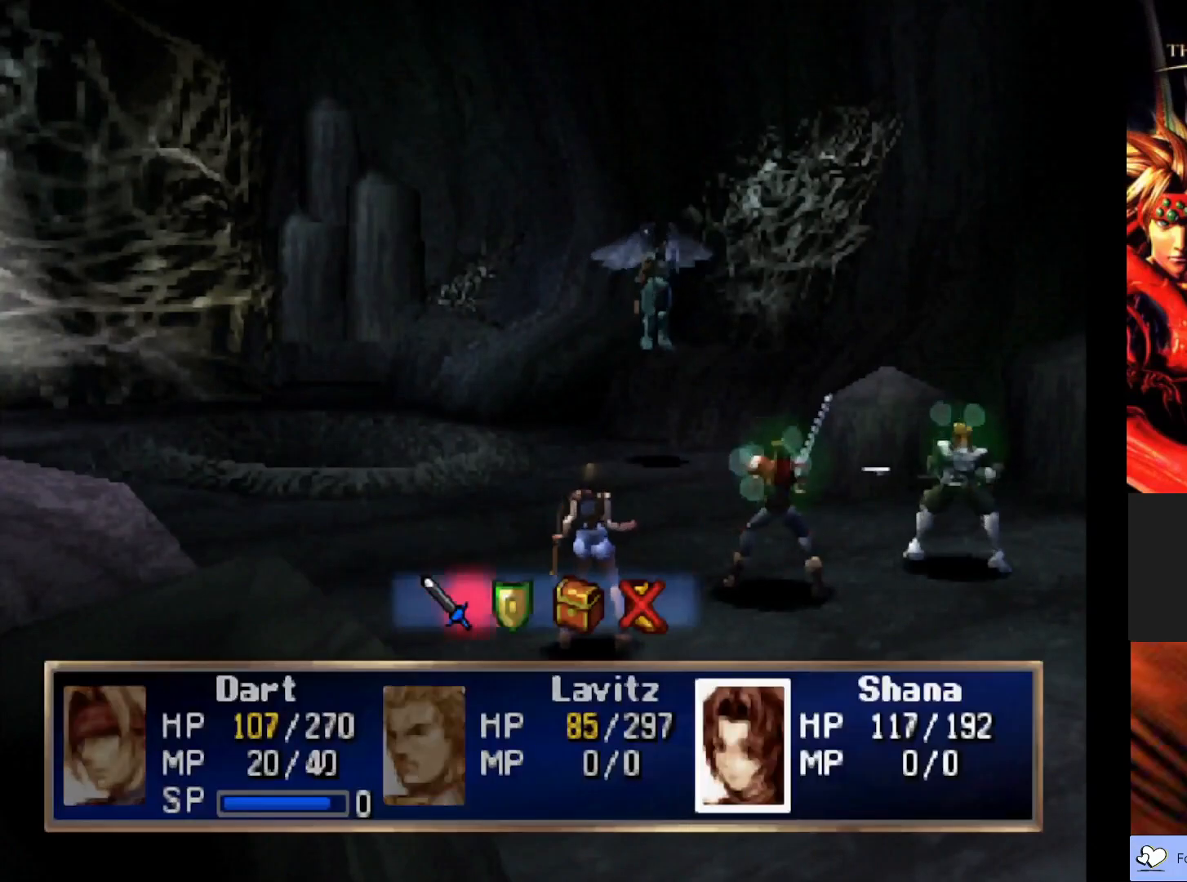
{"buttons": [], "left_stick": "center", "events": [[33, "DPAD_RIGHT", "down"], [117, "DPAD_RIGHT", "up"]]}
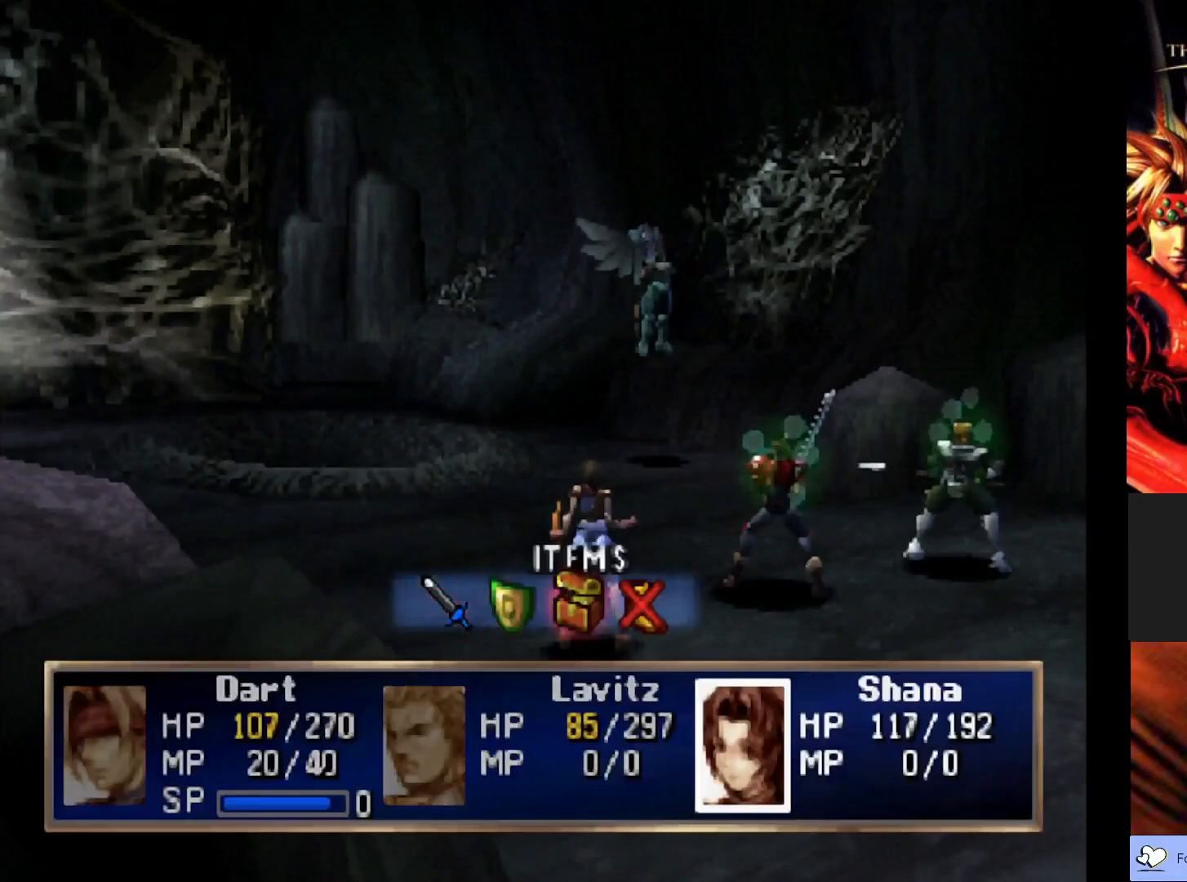
{"buttons": ["CROSS"], "left_stick": "center", "events": [[433, "CROSS", "down"]]}
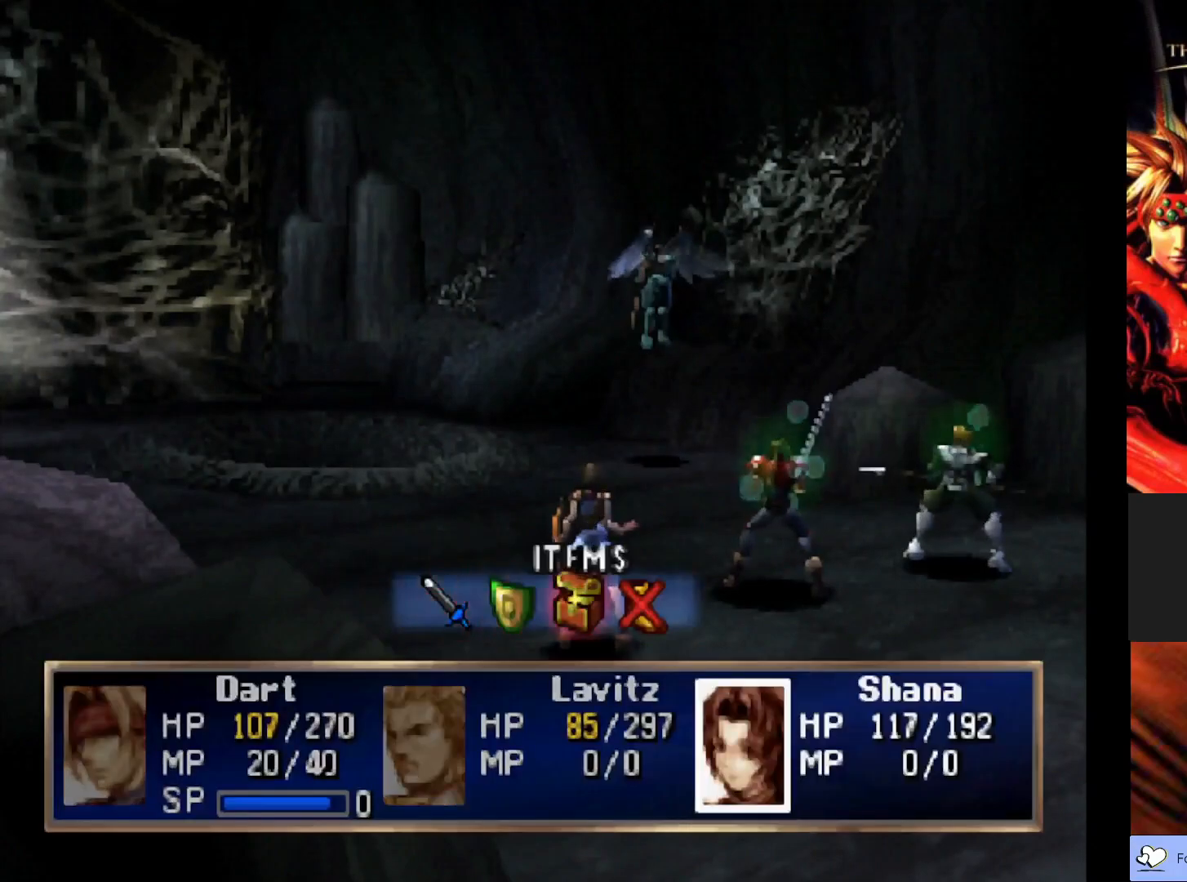
{"buttons": [], "left_stick": "center", "events": [[117, "CROSS", "up"]]}
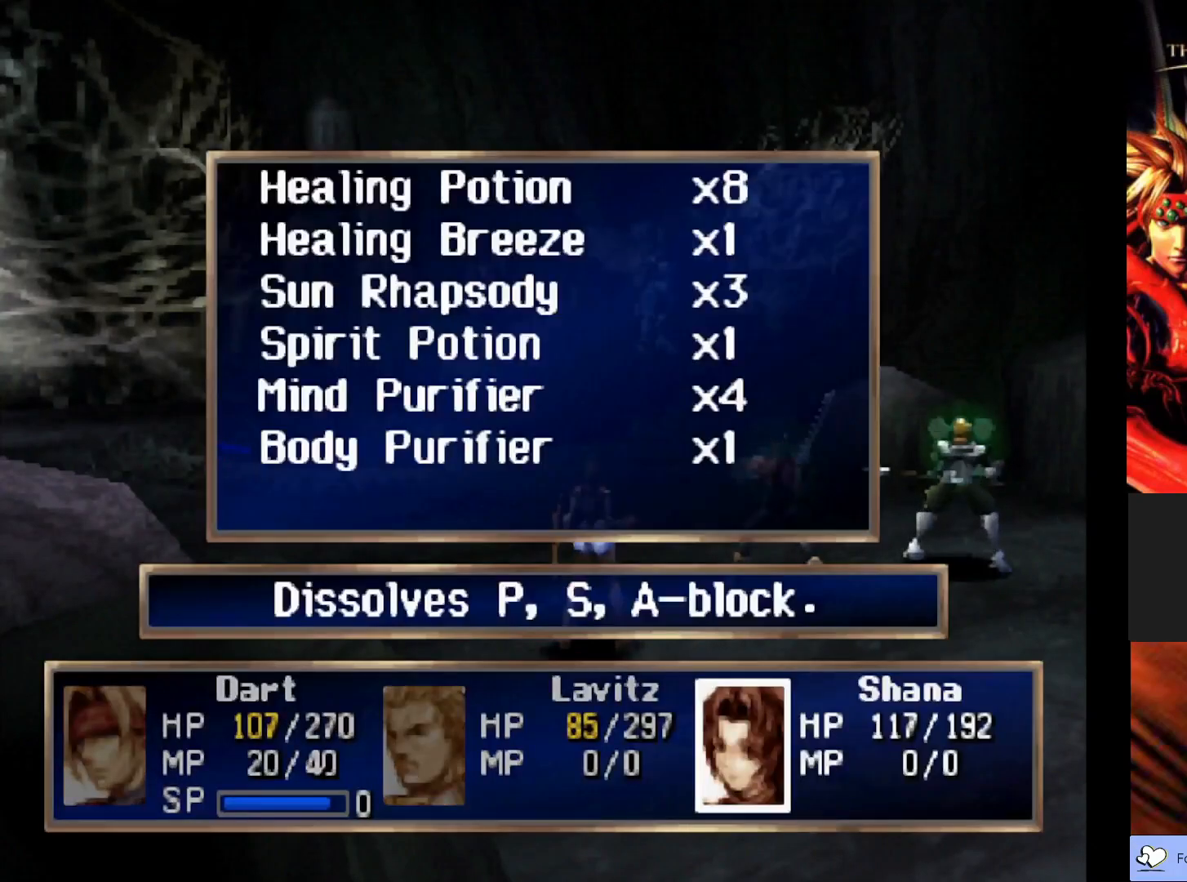
{"buttons": ["DPAD_UP"], "left_stick": "center", "events": [[483, "DPAD_UP", "down"]]}
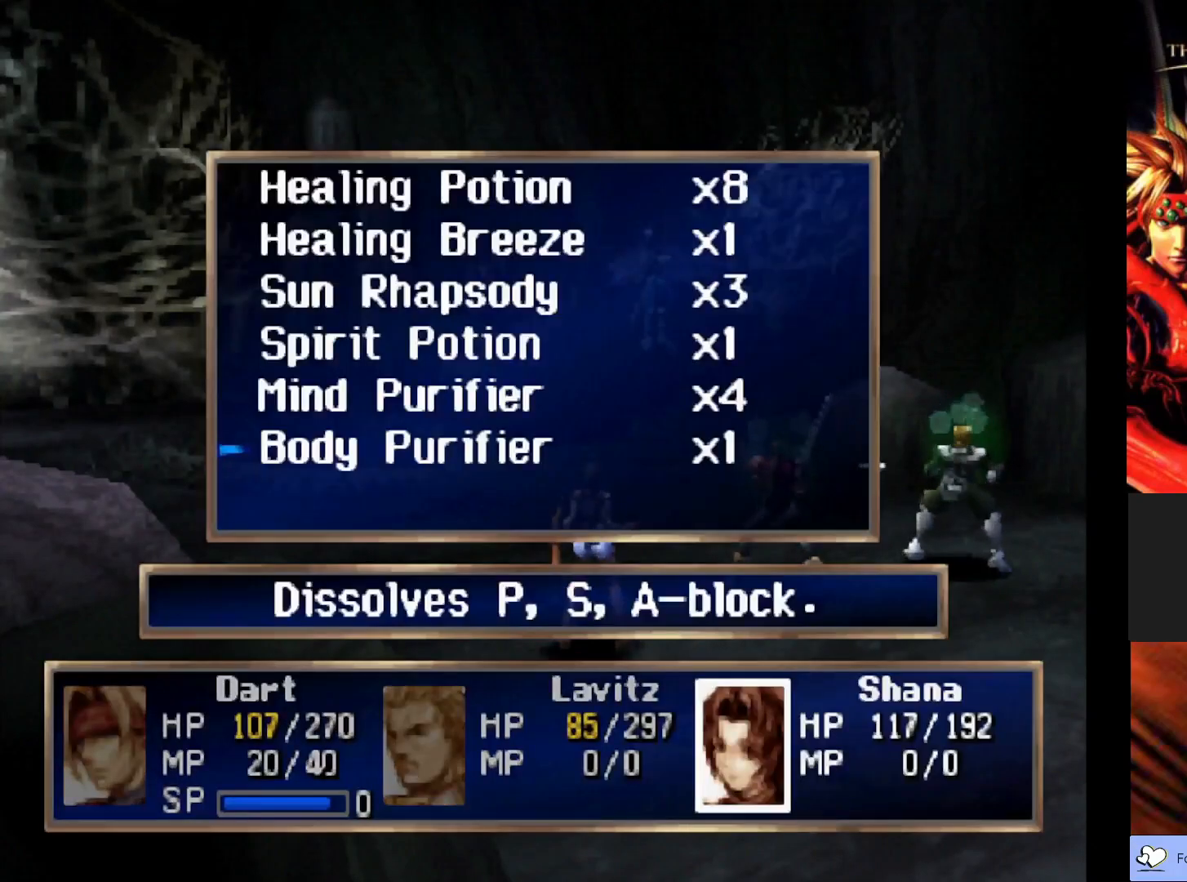
{"buttons": [], "left_stick": "center", "events": [[467, "DPAD_UP", "up"]]}
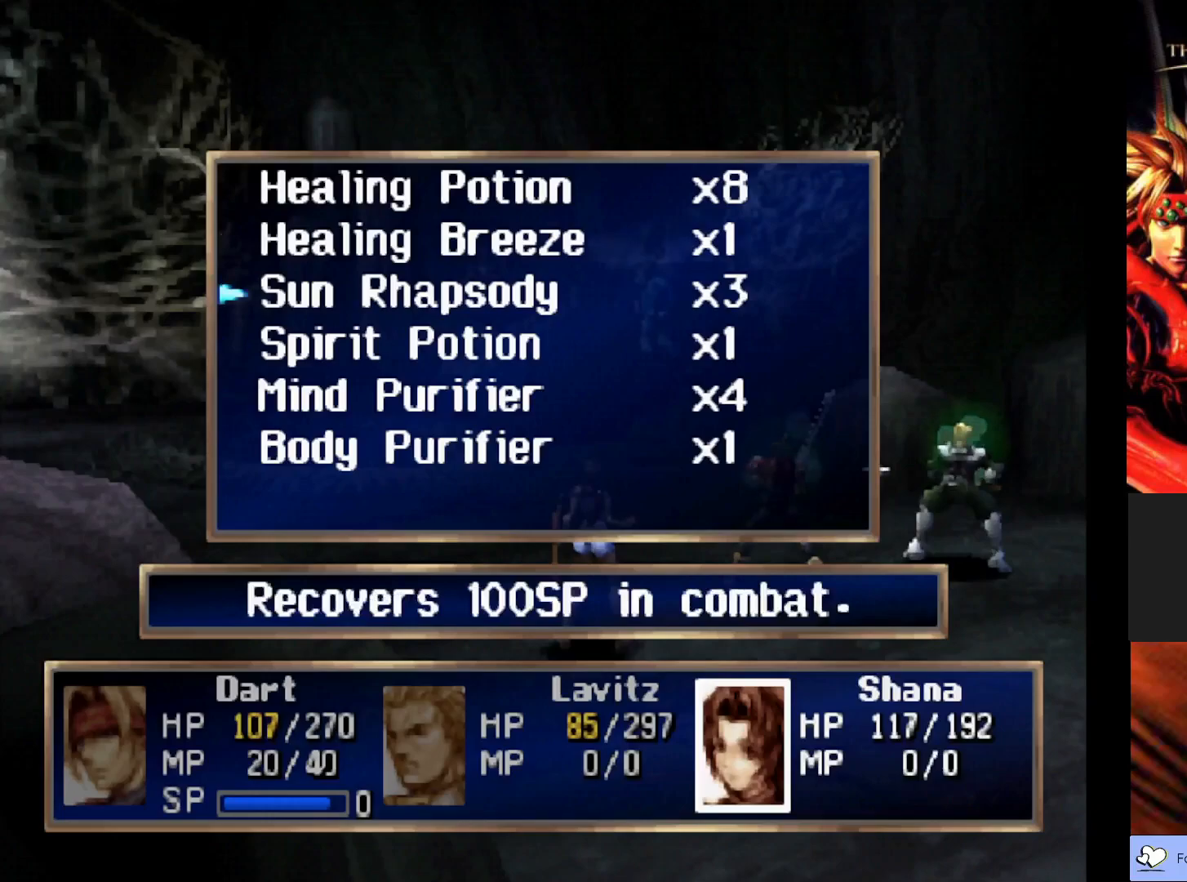
{"buttons": [], "left_stick": "center", "events": []}
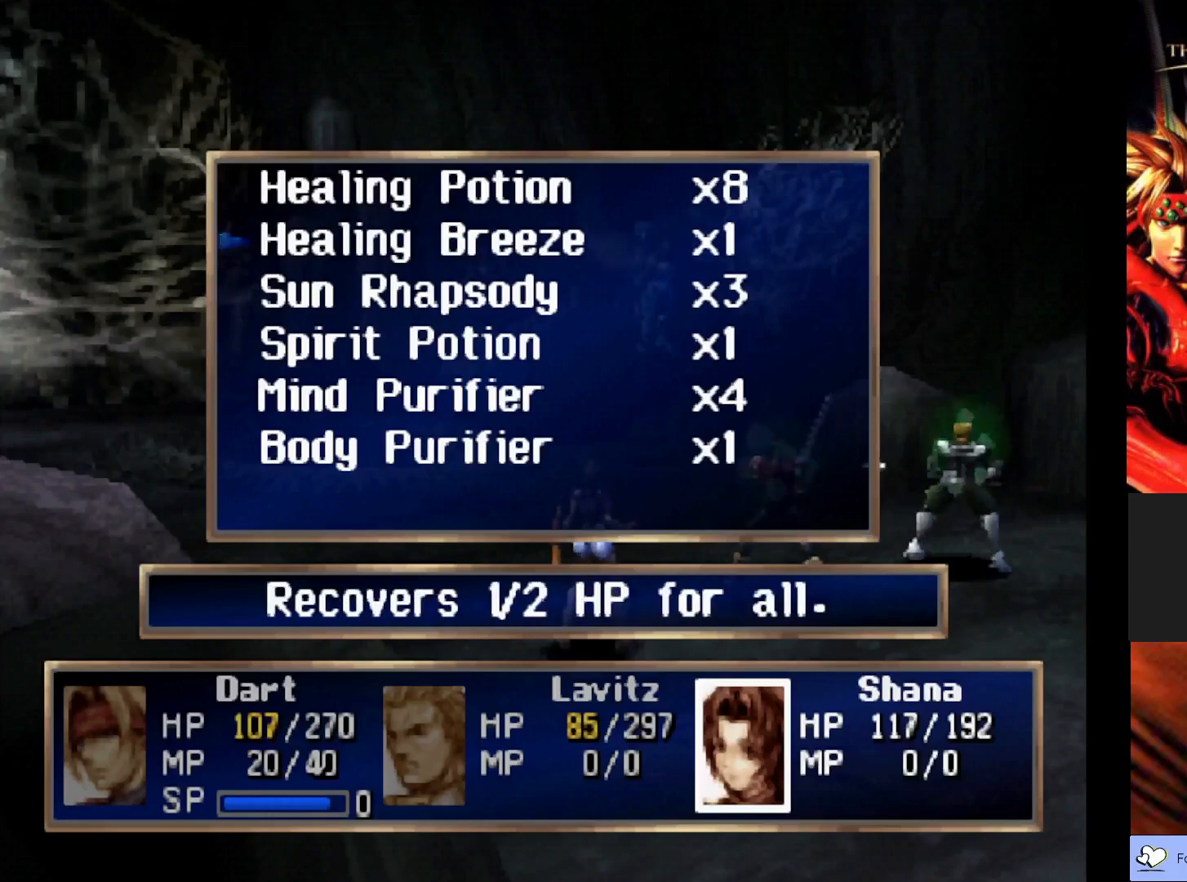
{"buttons": [], "left_stick": "center", "events": []}
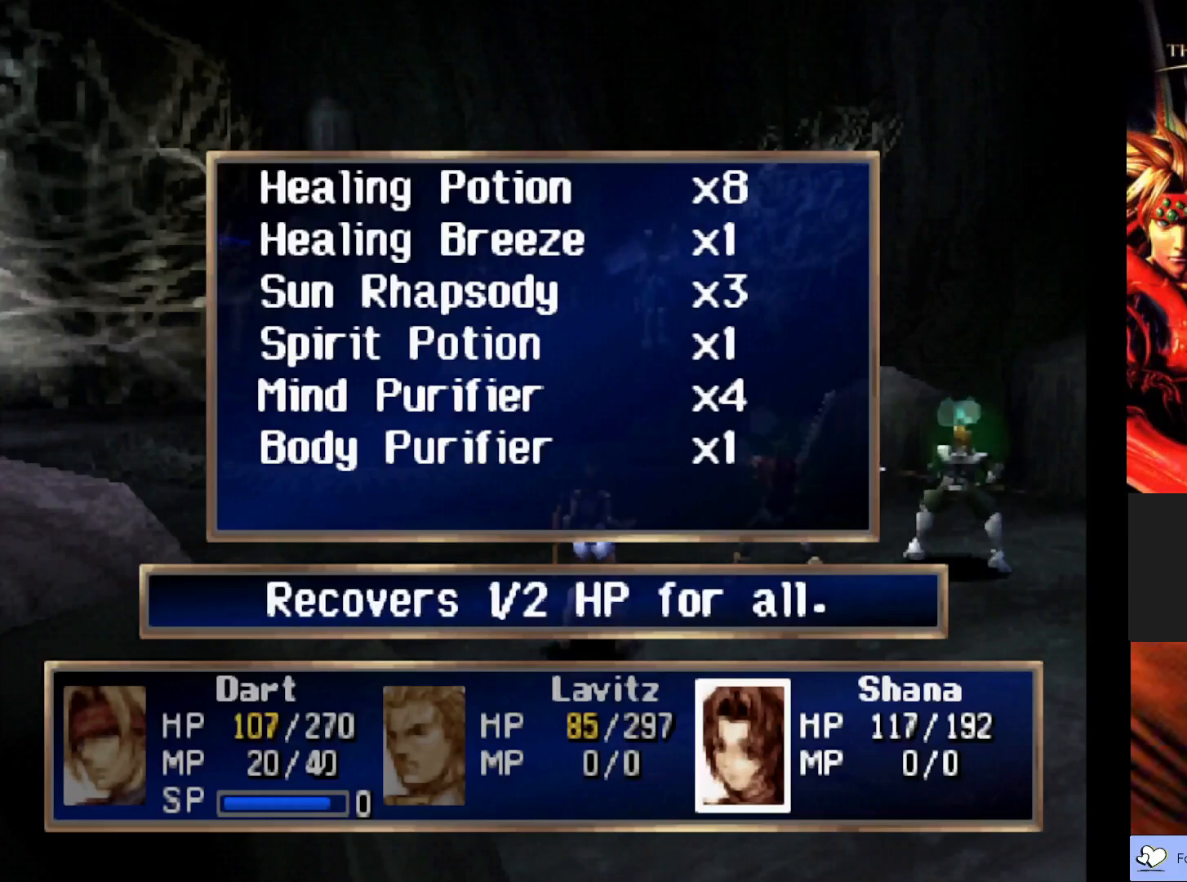
{"buttons": [], "left_stick": "center", "events": []}
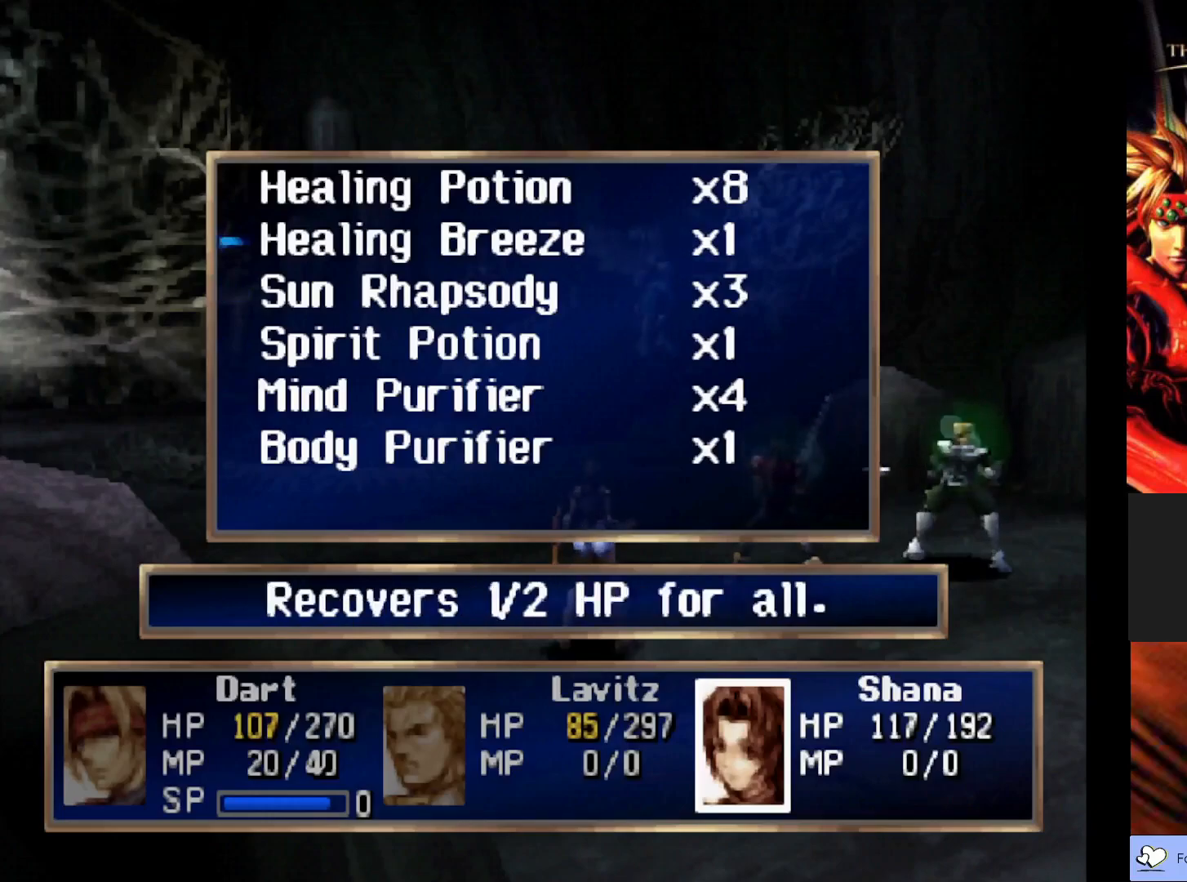
{"buttons": [], "left_stick": "center", "events": []}
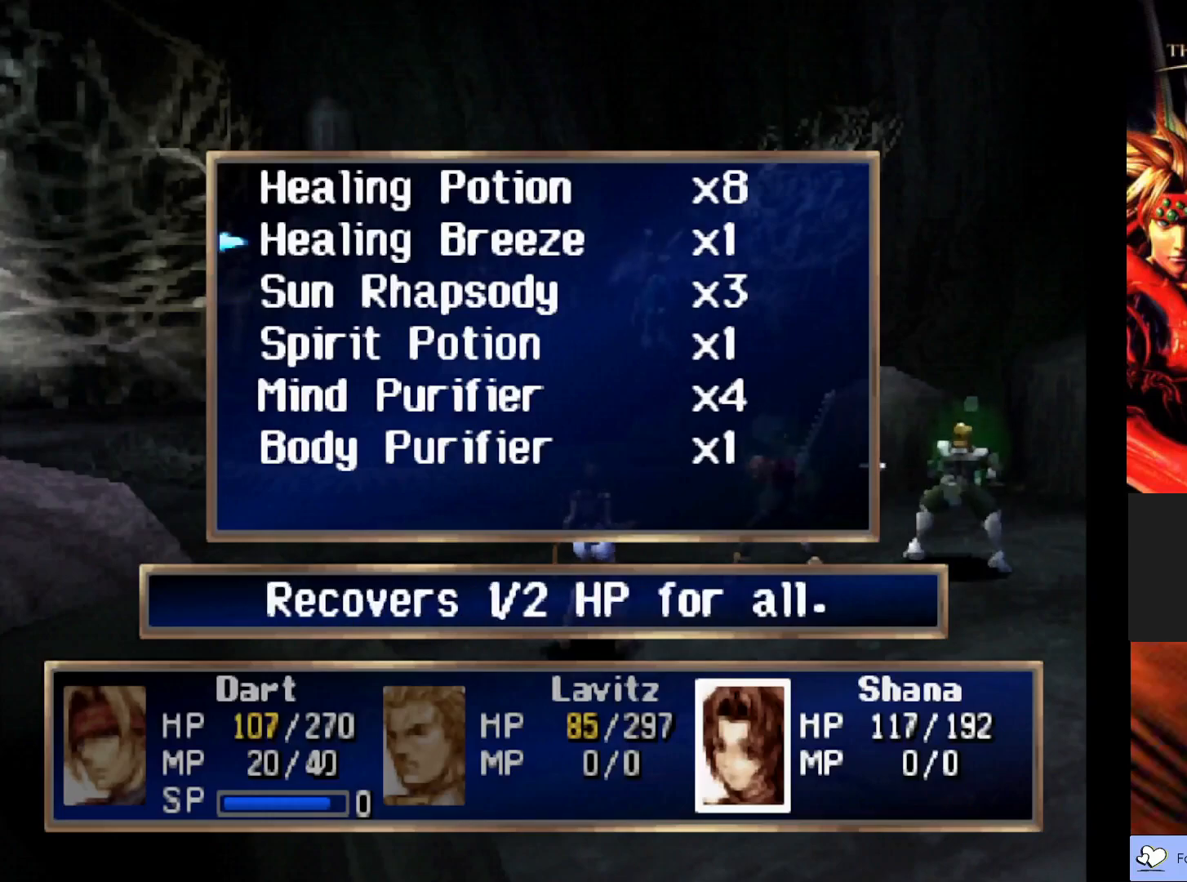
{"buttons": [], "left_stick": "center", "events": []}
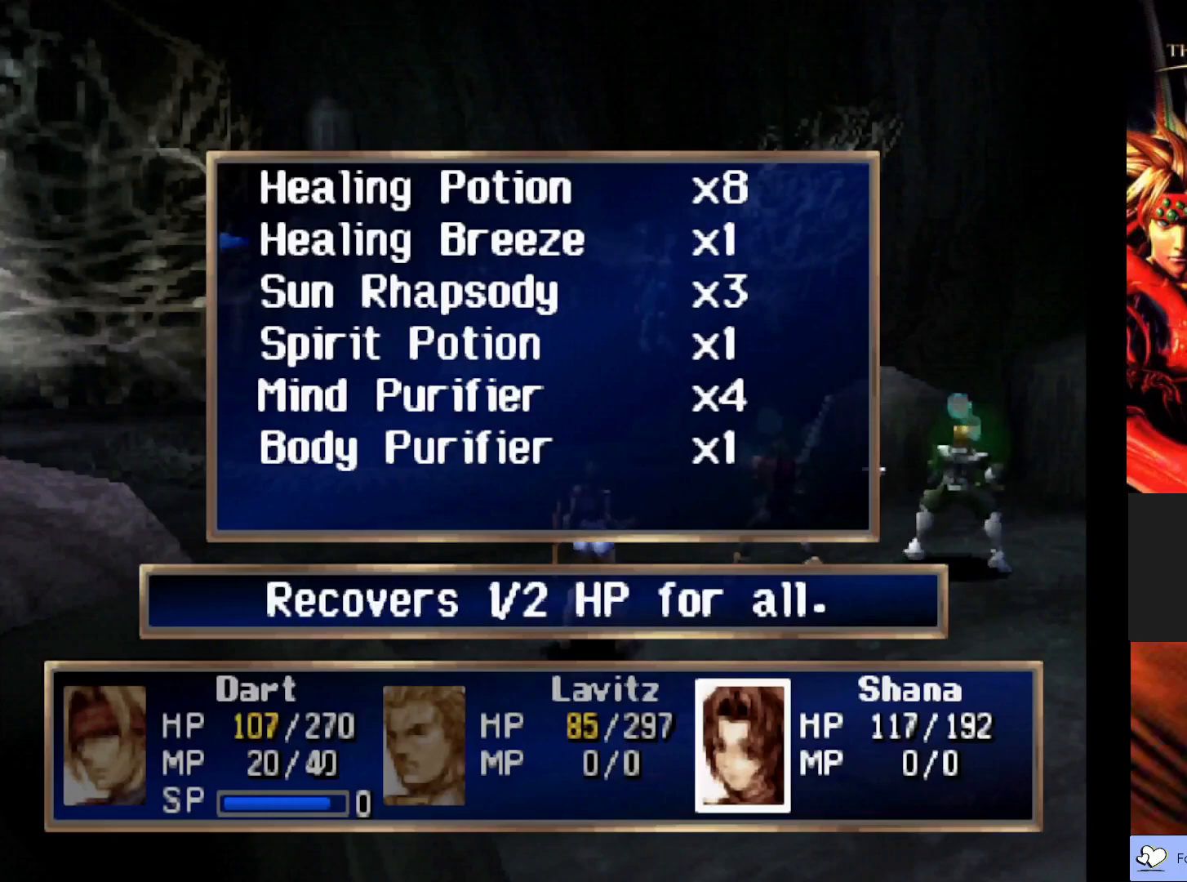
{"buttons": [], "left_stick": "center", "events": []}
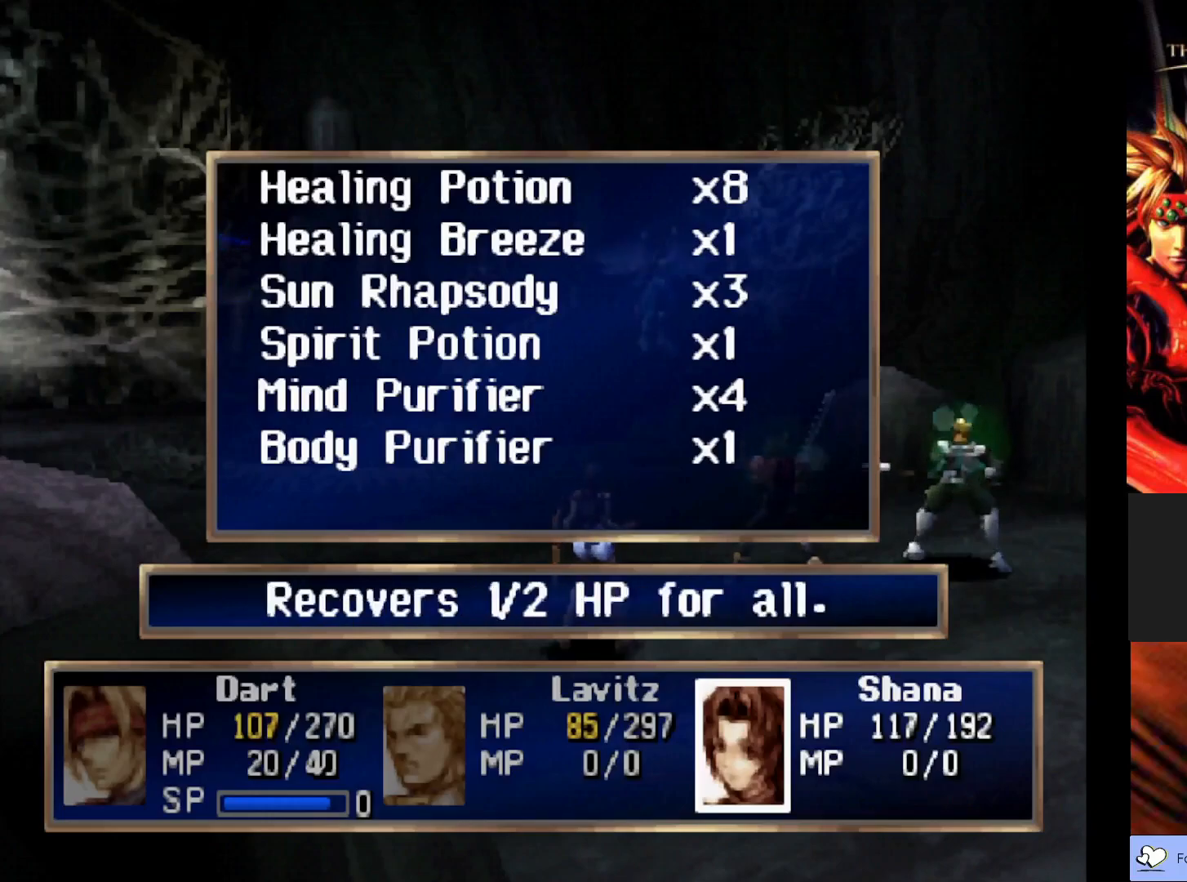
{"buttons": [], "left_stick": "center", "events": []}
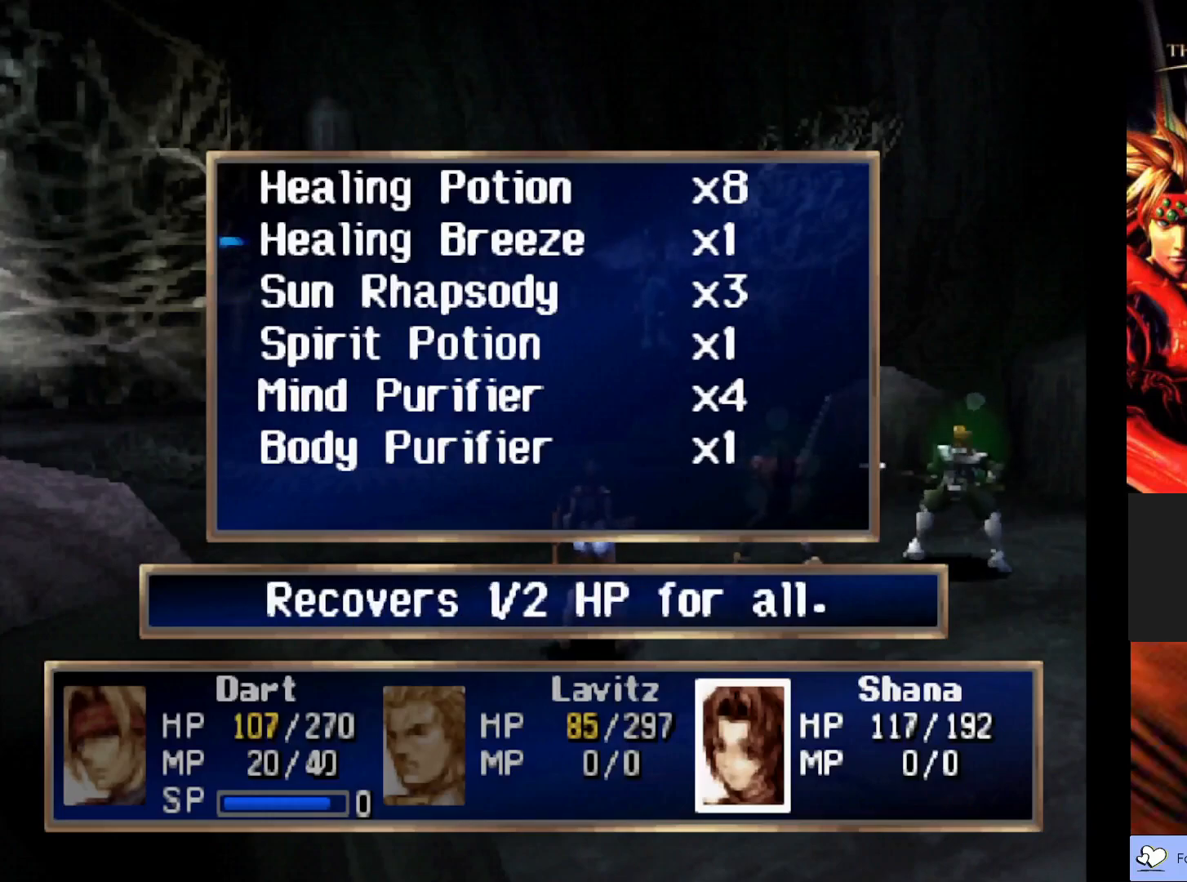
{"buttons": [], "left_stick": "center", "events": []}
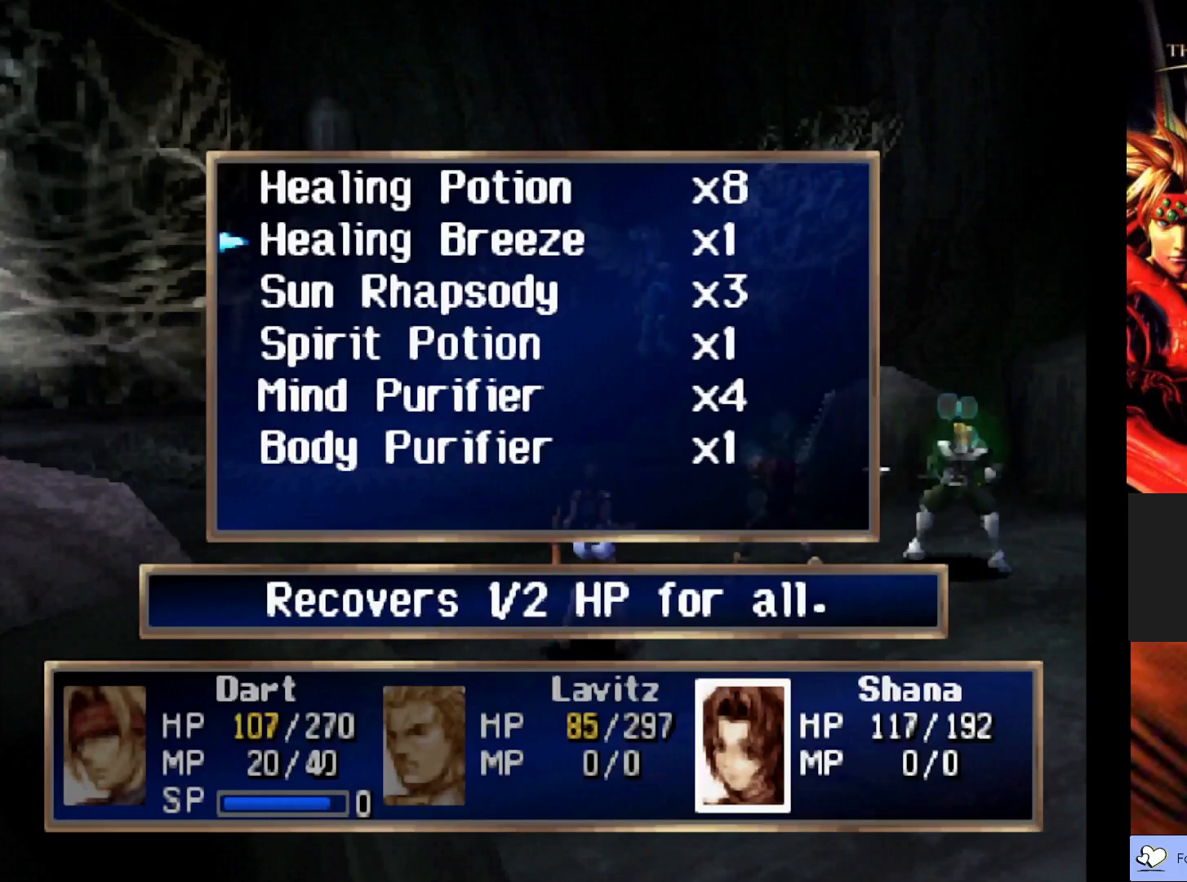
{"buttons": ["CROSS"], "left_stick": "center", "events": [[433, "CROSS", "down"]]}
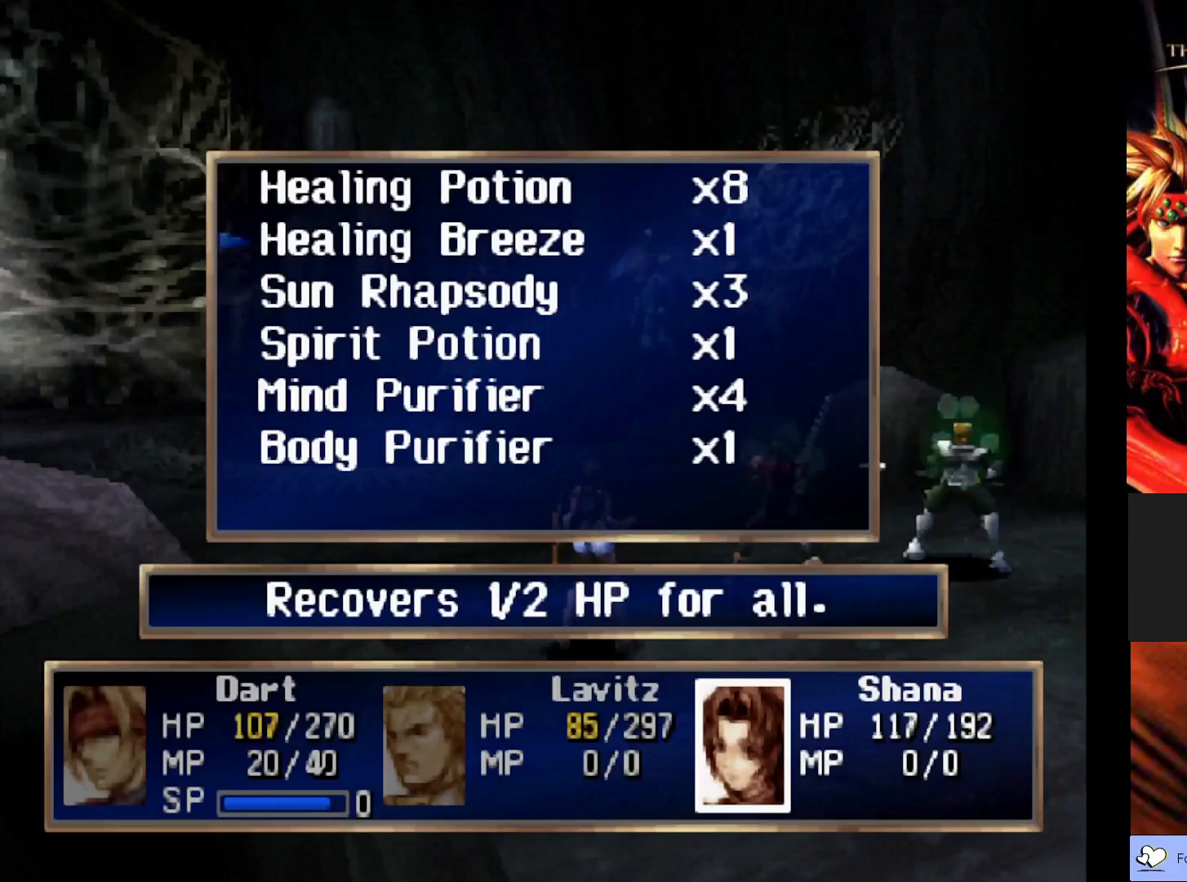
{"buttons": ["CROSS"], "left_stick": "center", "events": [[67, "CROSS", "up"], [350, "CROSS", "down"]]}
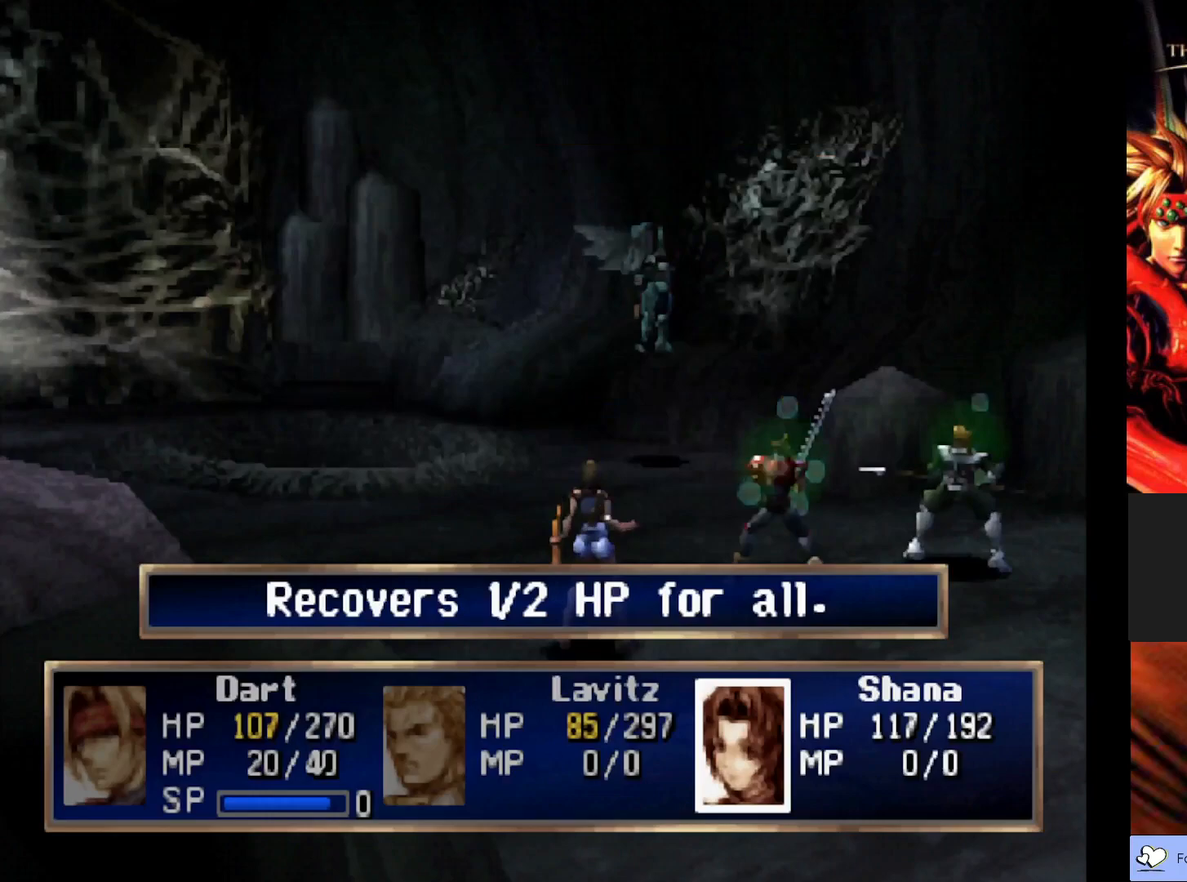
{"buttons": [], "left_stick": "center", "events": [[17, "CROSS", "up"]]}